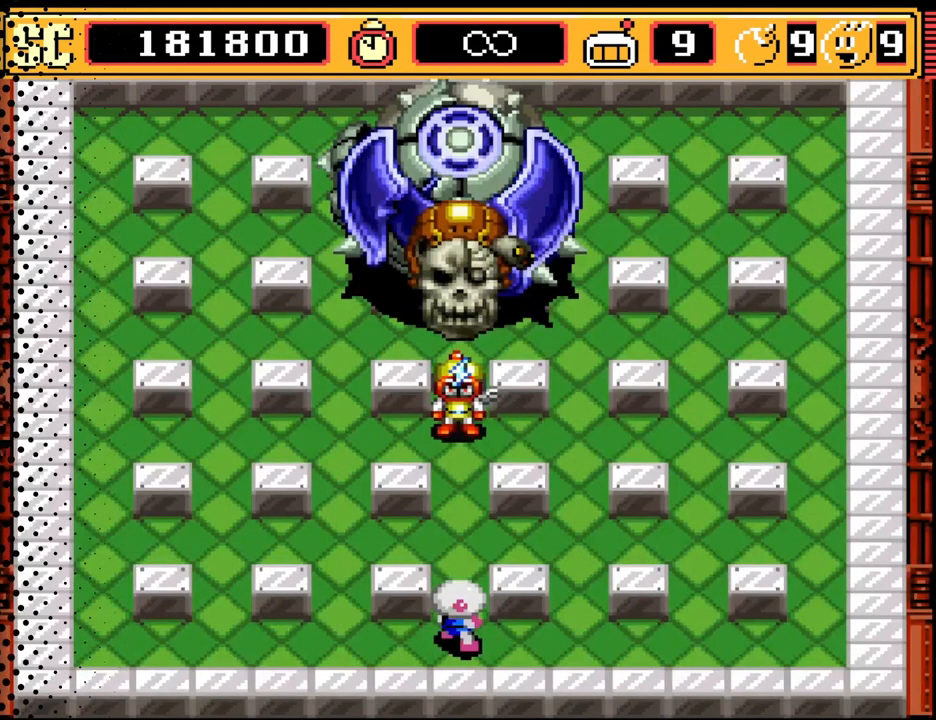
Gameplay with a controller (Nintendo layout); each line is a JSON object with the inputs held at the frame after it. "events" lists button and stick changes between this image and that frame as [ms after this image, input, new state], when the widget could be followed in between. Not read: L3 R3.
{"buttons": ["DPAD_LEFT"], "events": [[400, "DPAD_LEFT", "down"]]}
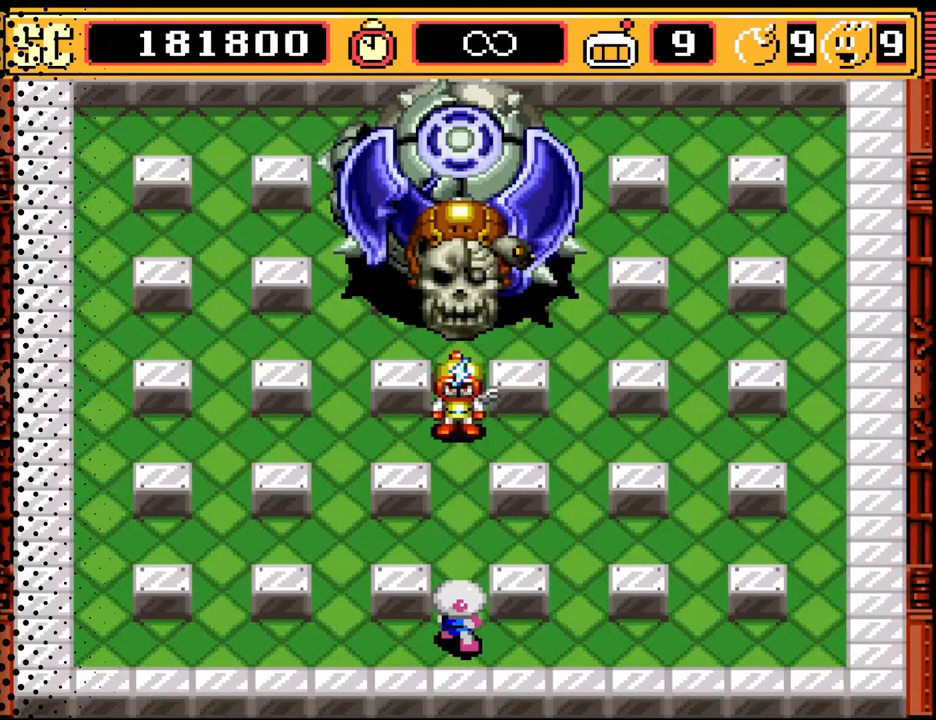
{"buttons": ["DPAD_LEFT"], "events": []}
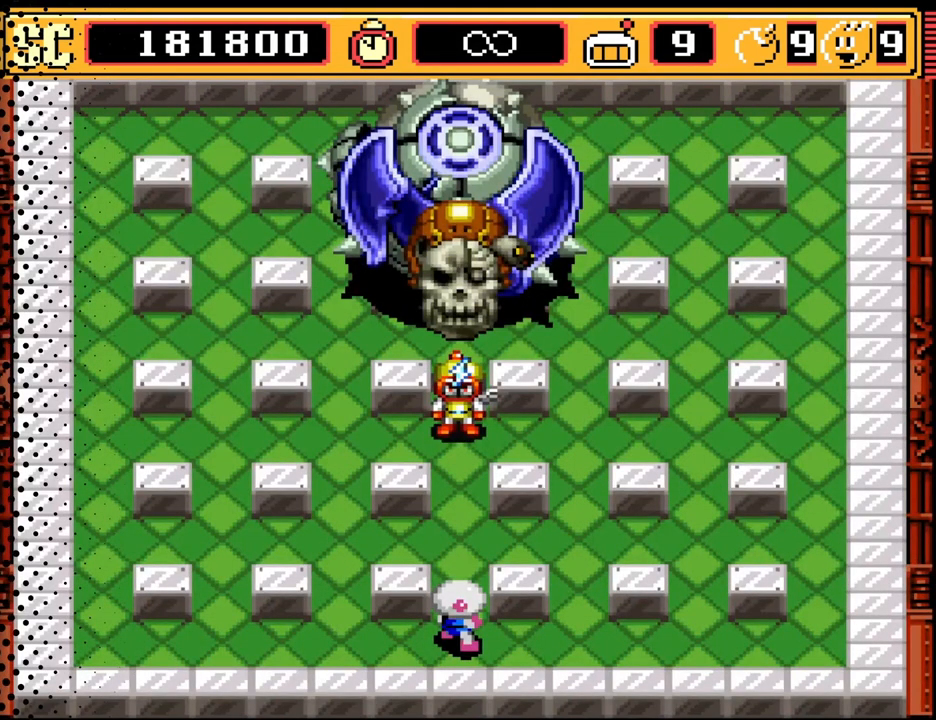
{"buttons": ["DPAD_LEFT"], "events": []}
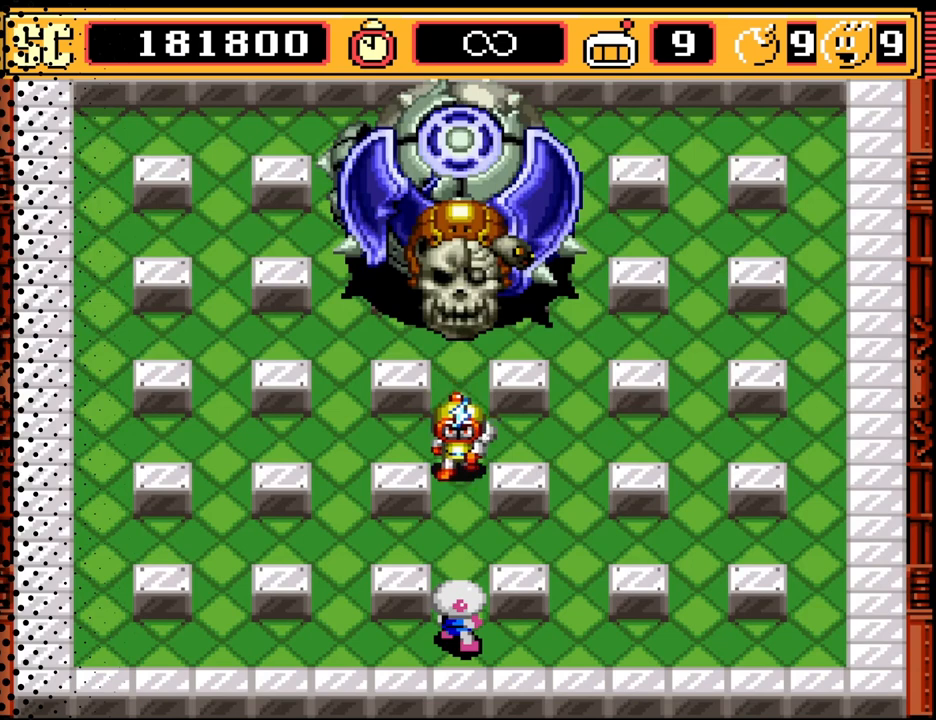
{"buttons": ["DPAD_LEFT"], "events": []}
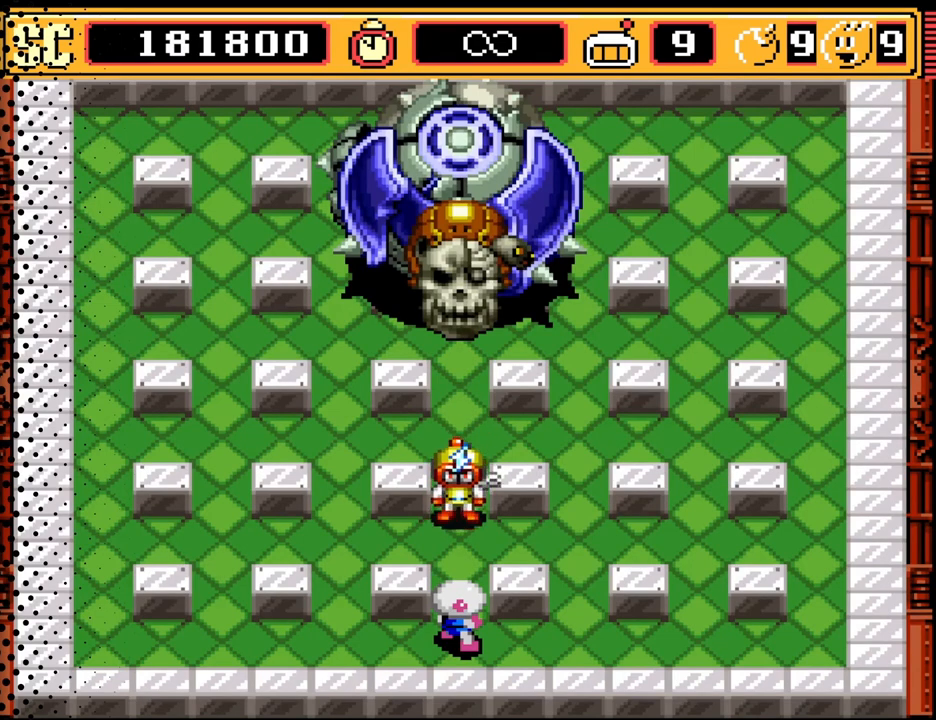
{"buttons": ["DPAD_LEFT"], "events": []}
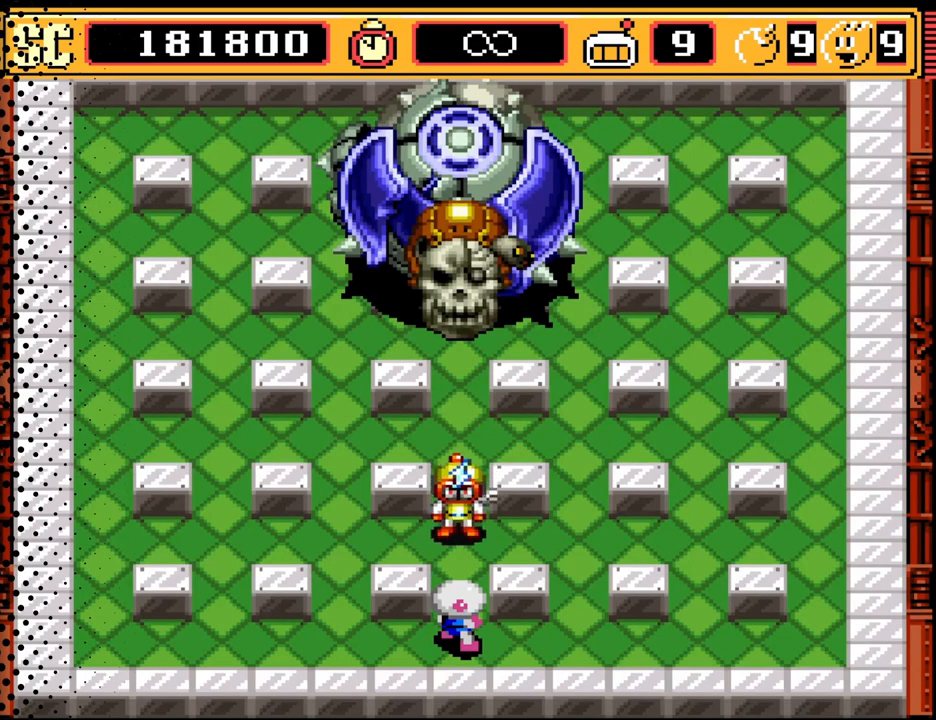
{"buttons": ["DPAD_LEFT"], "events": []}
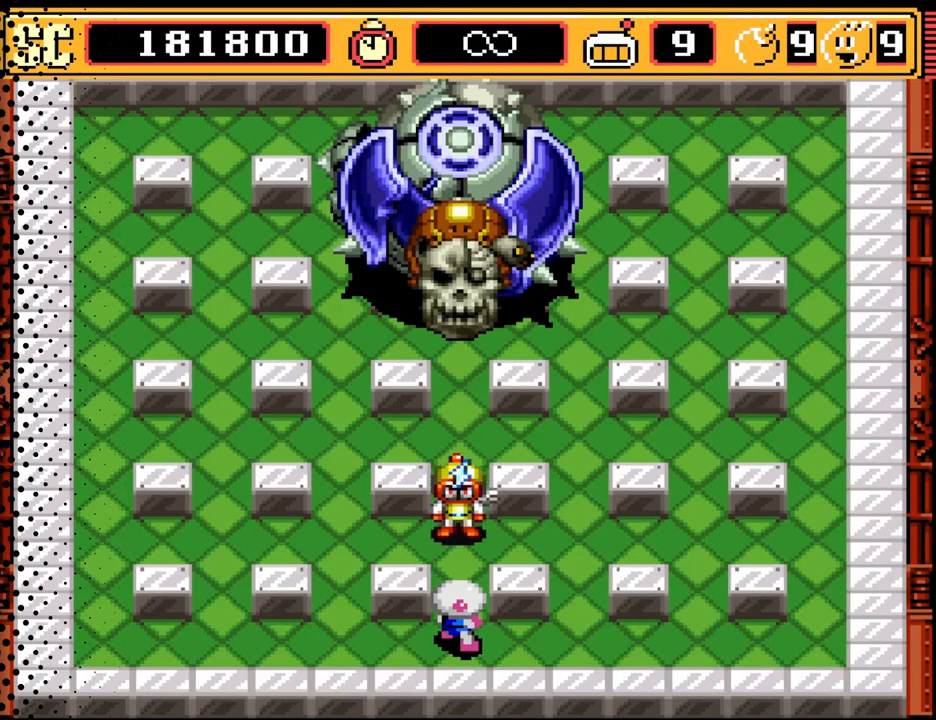
{"buttons": ["DPAD_LEFT"], "events": []}
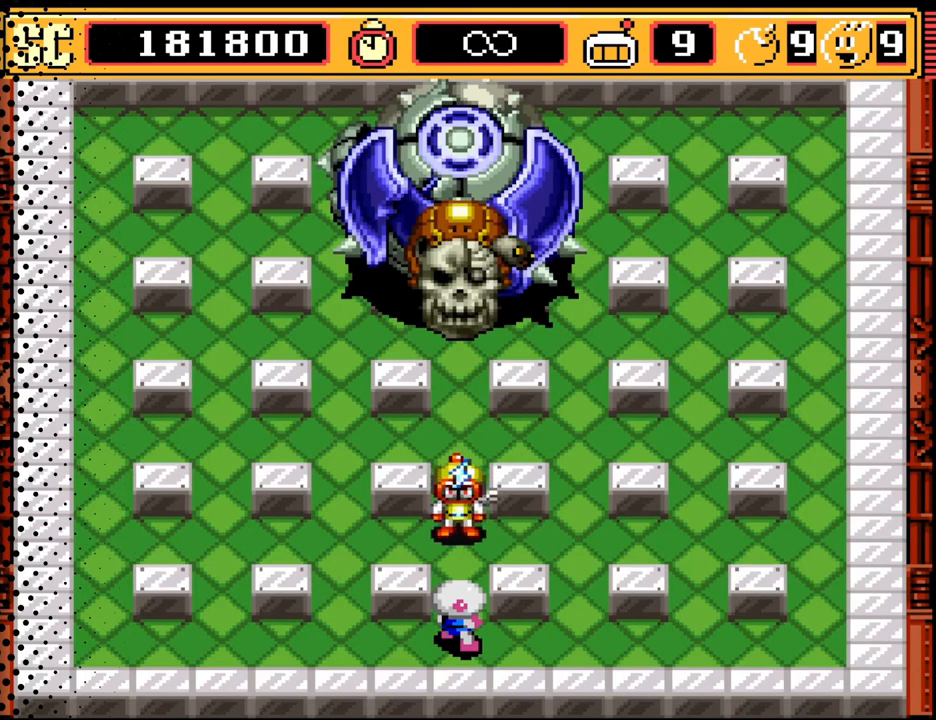
{"buttons": ["DPAD_LEFT"], "events": []}
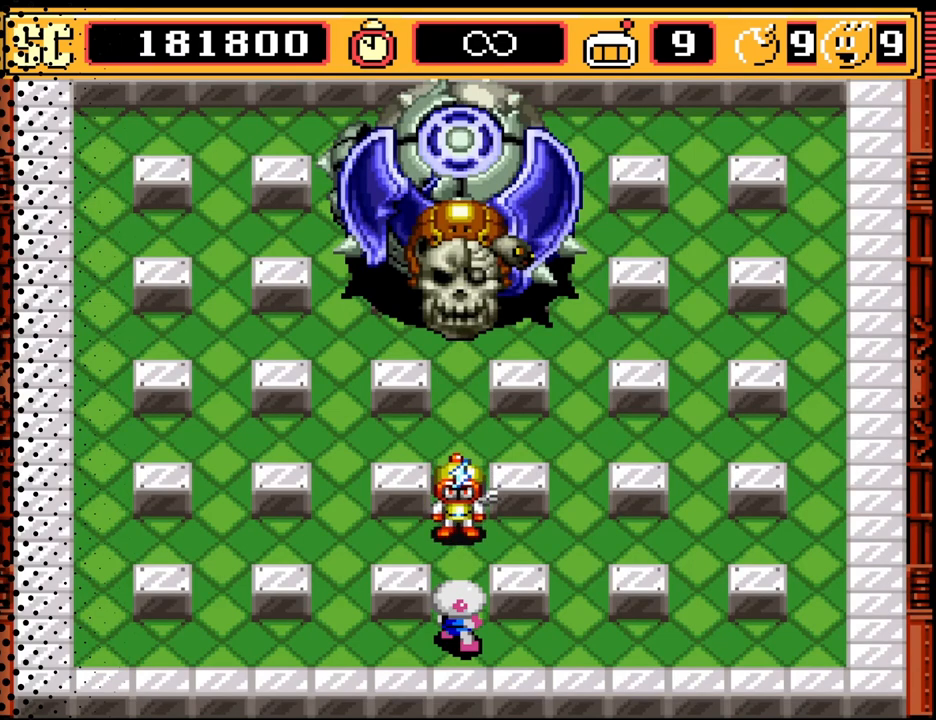
{"buttons": ["DPAD_LEFT"], "events": []}
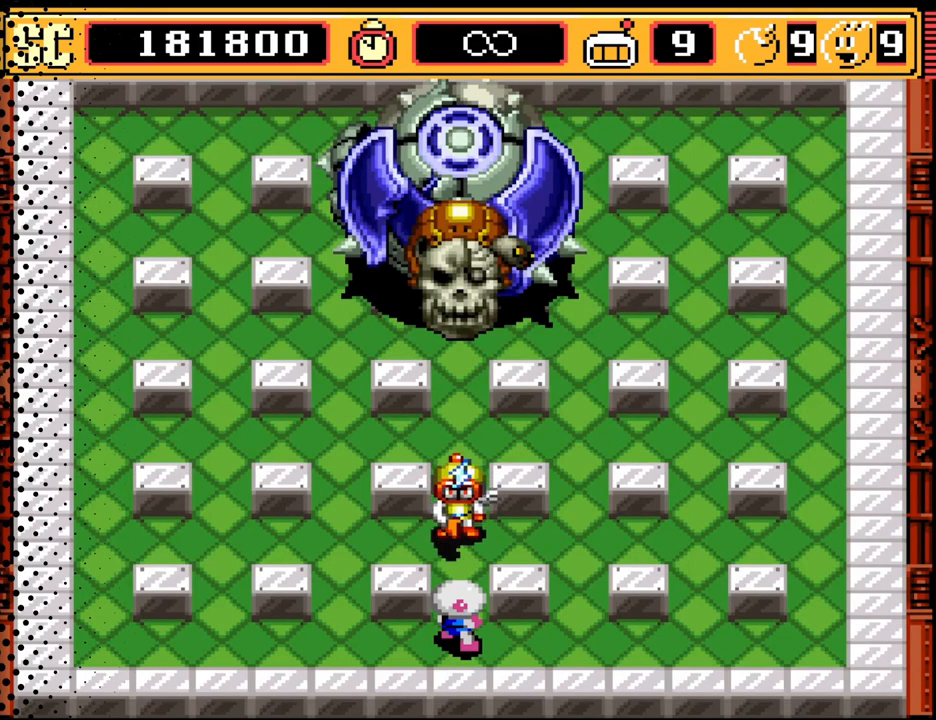
{"buttons": ["DPAD_LEFT"], "events": []}
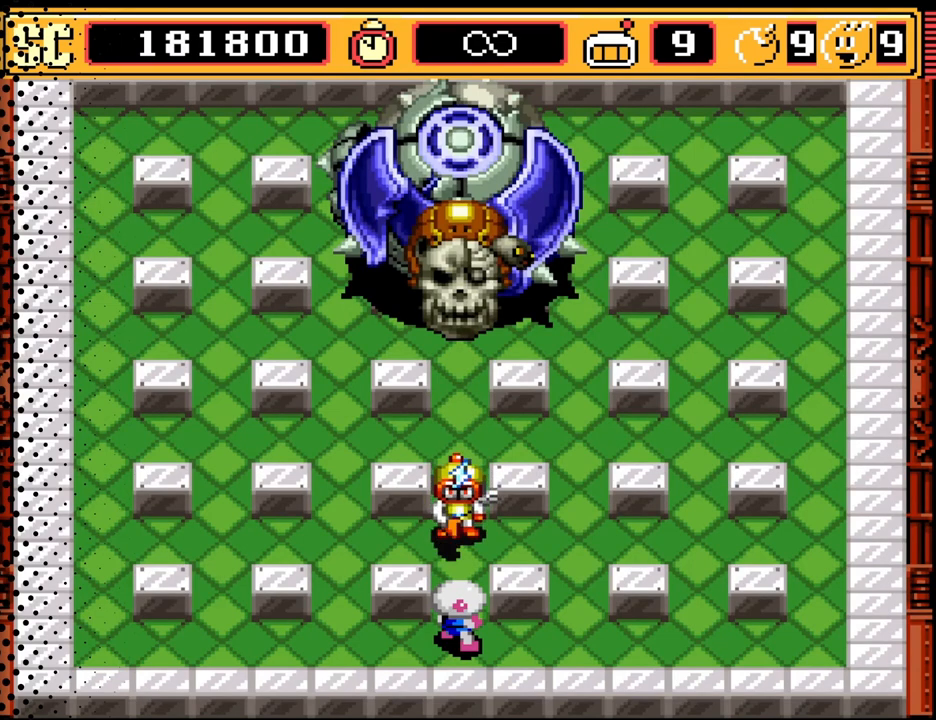
{"buttons": ["DPAD_LEFT"], "events": []}
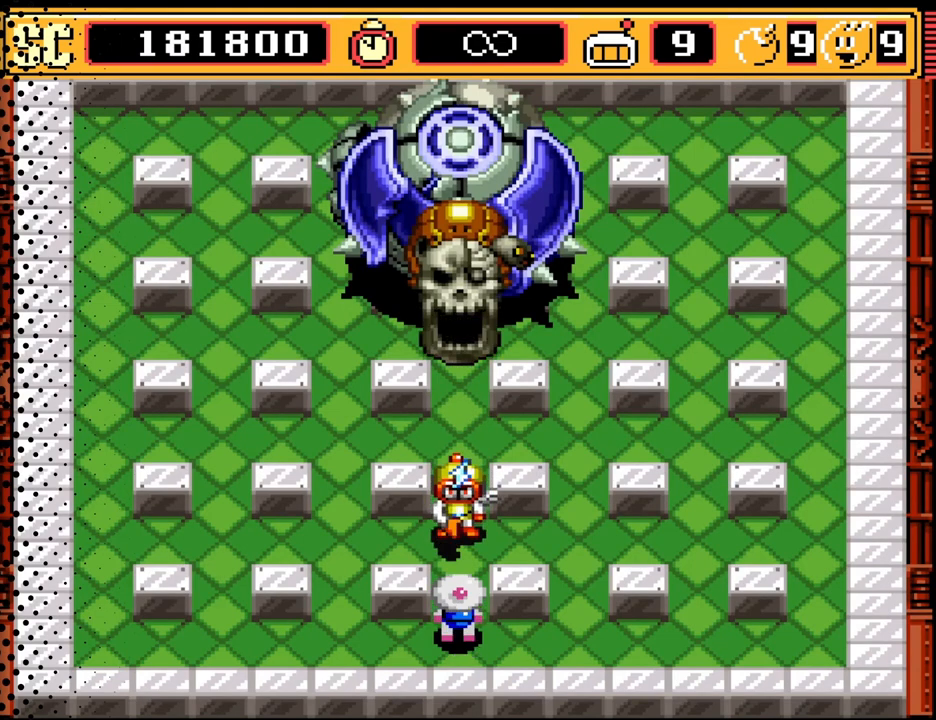
{"buttons": ["DPAD_LEFT"], "events": []}
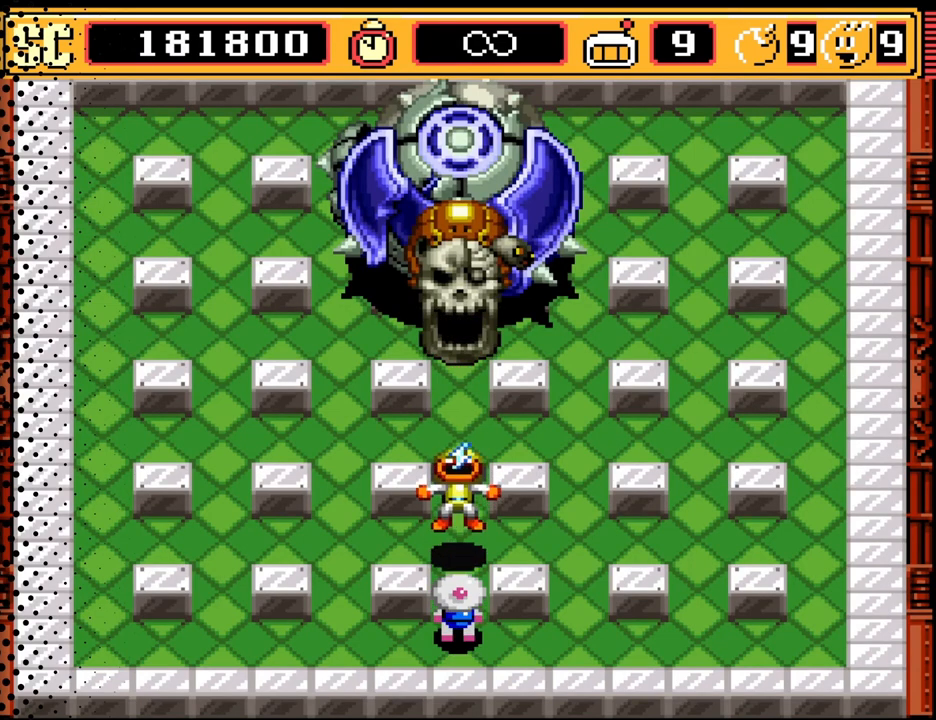
{"buttons": ["DPAD_LEFT"], "events": []}
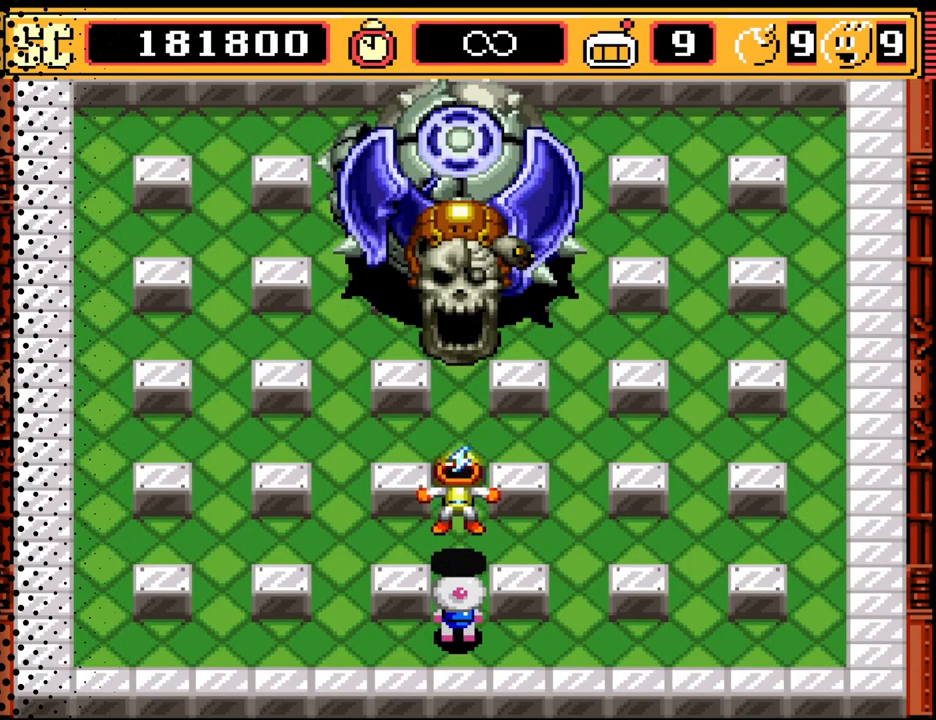
{"buttons": ["DPAD_LEFT"], "events": []}
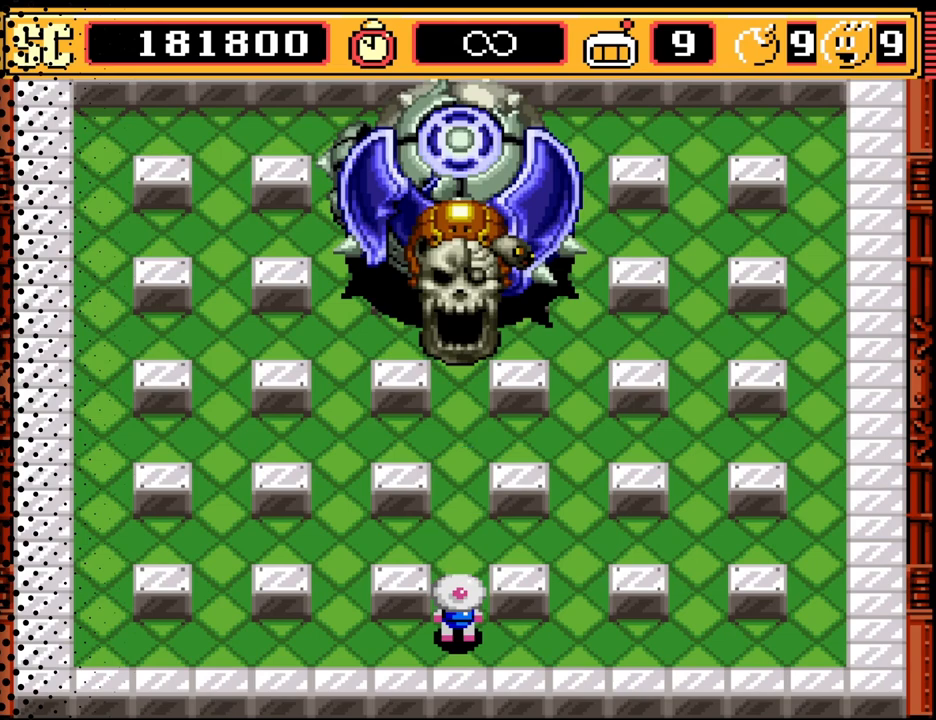
{"buttons": ["DPAD_LEFT"], "events": []}
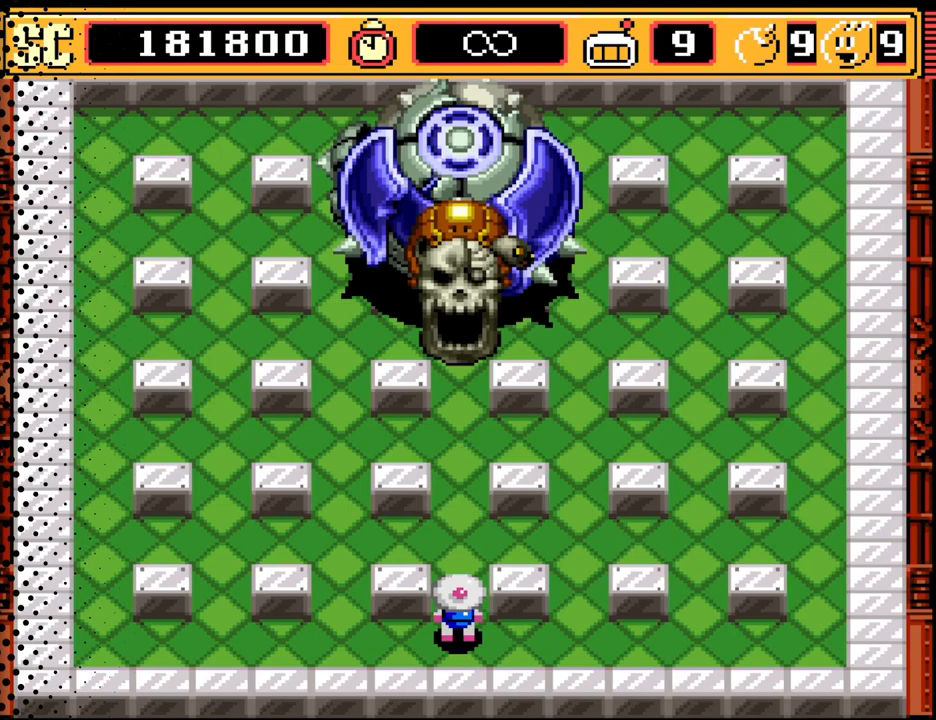
{"buttons": ["DPAD_LEFT"], "events": []}
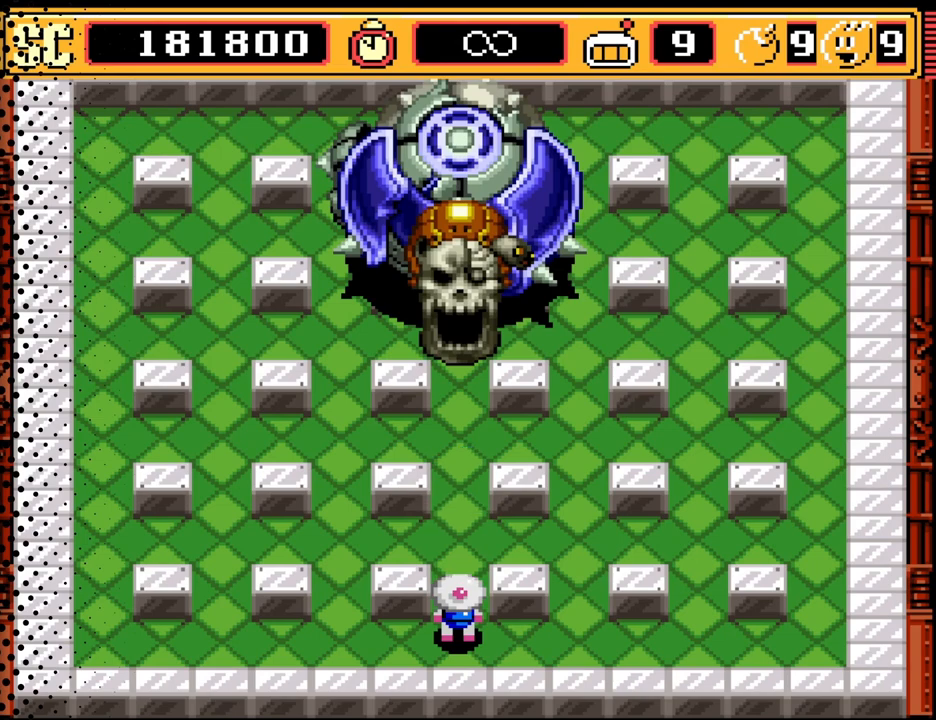
{"buttons": ["DPAD_LEFT"], "events": []}
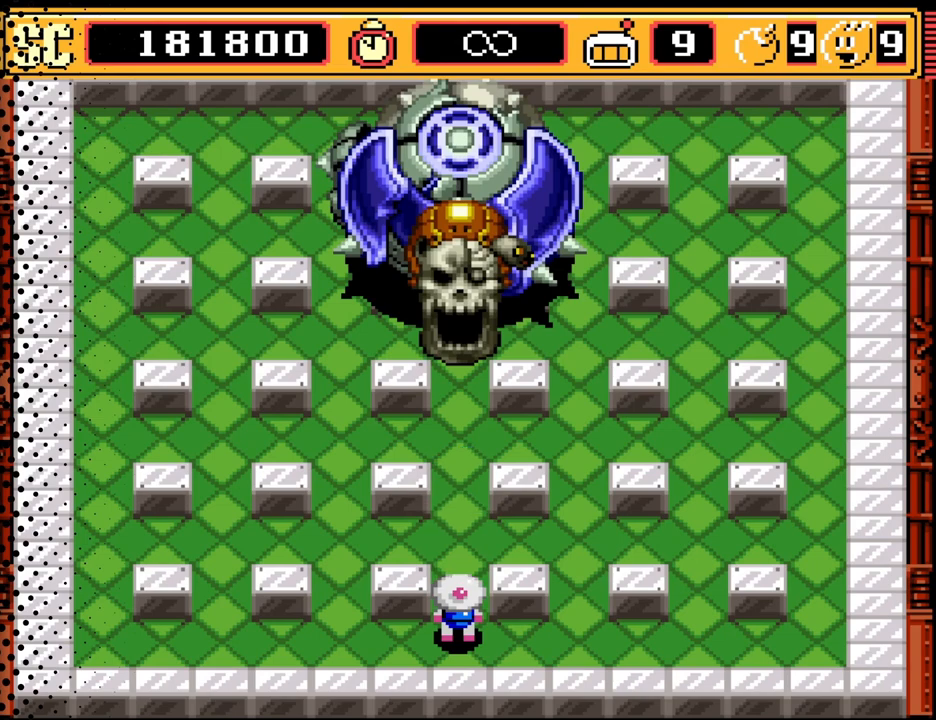
{"buttons": ["DPAD_LEFT"], "events": []}
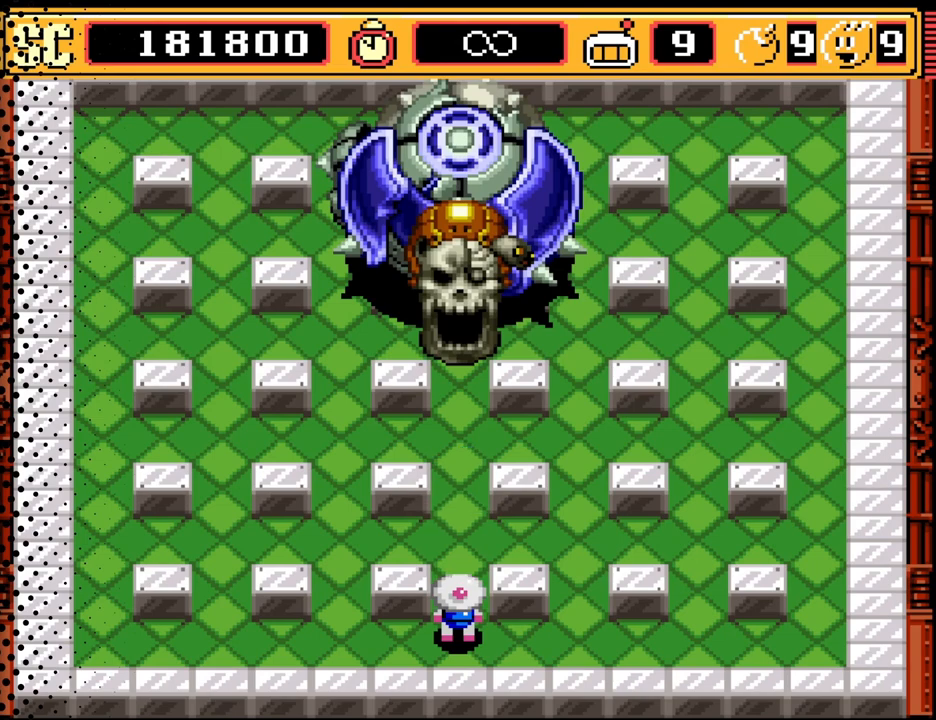
{"buttons": ["DPAD_LEFT"], "events": []}
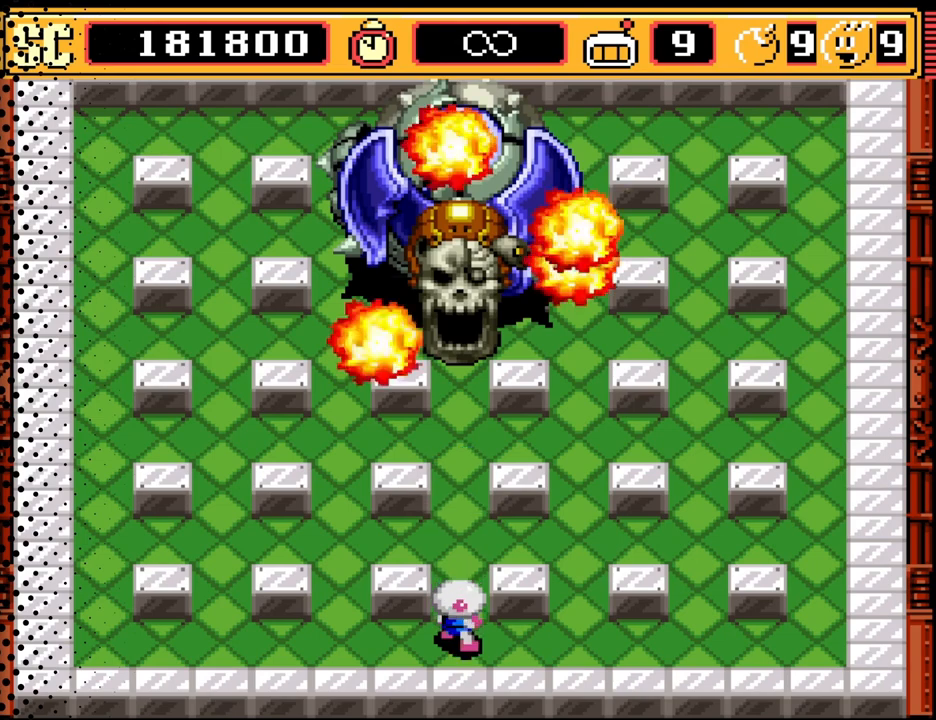
{"buttons": ["DPAD_LEFT"], "events": []}
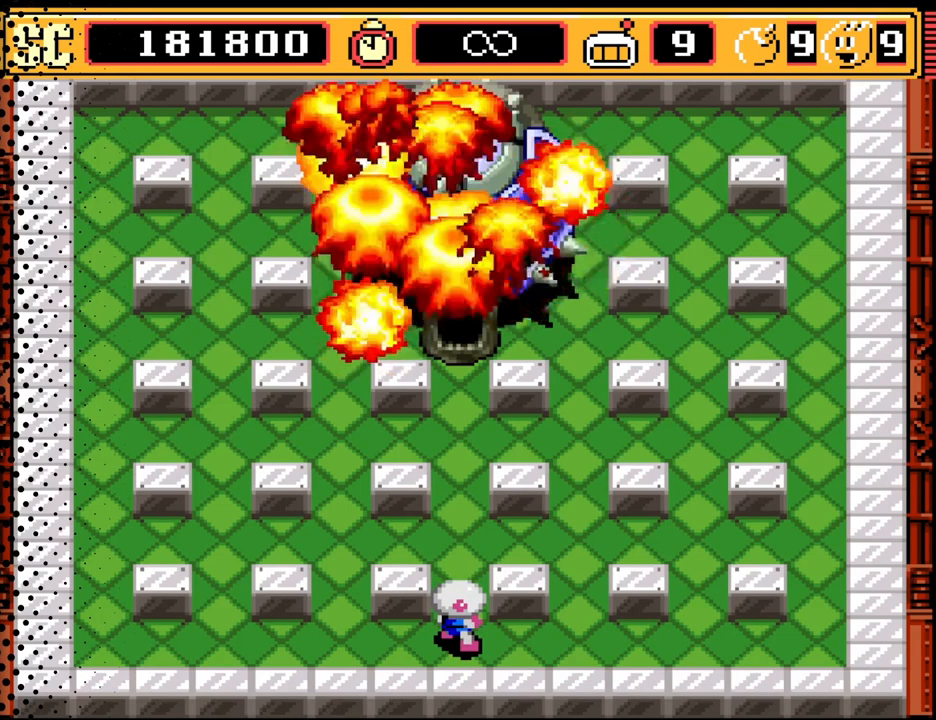
{"buttons": ["DPAD_LEFT"], "events": []}
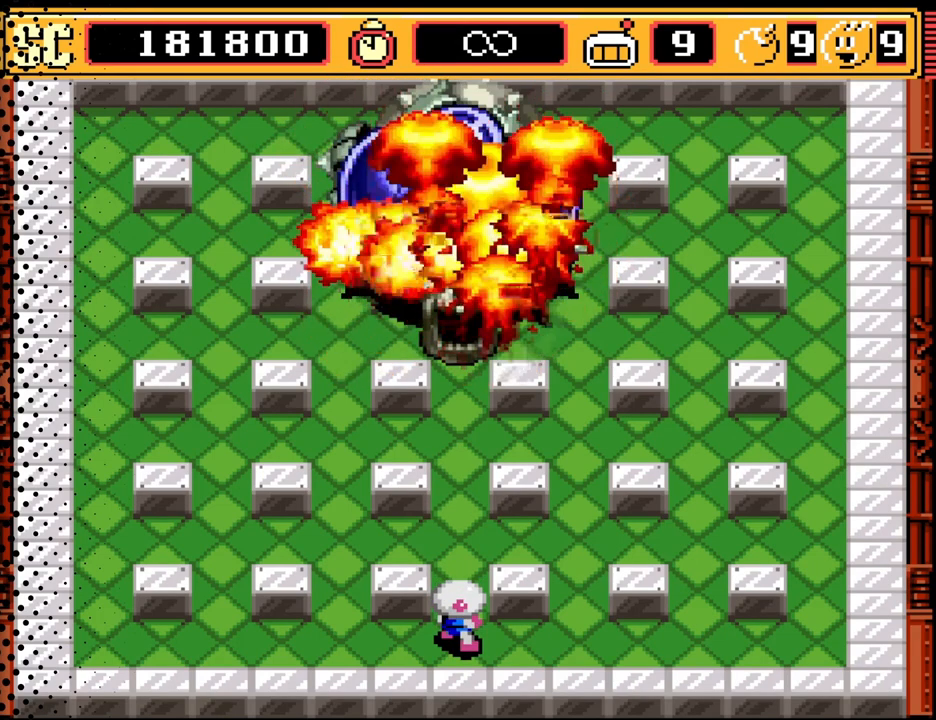
{"buttons": ["DPAD_LEFT"], "events": []}
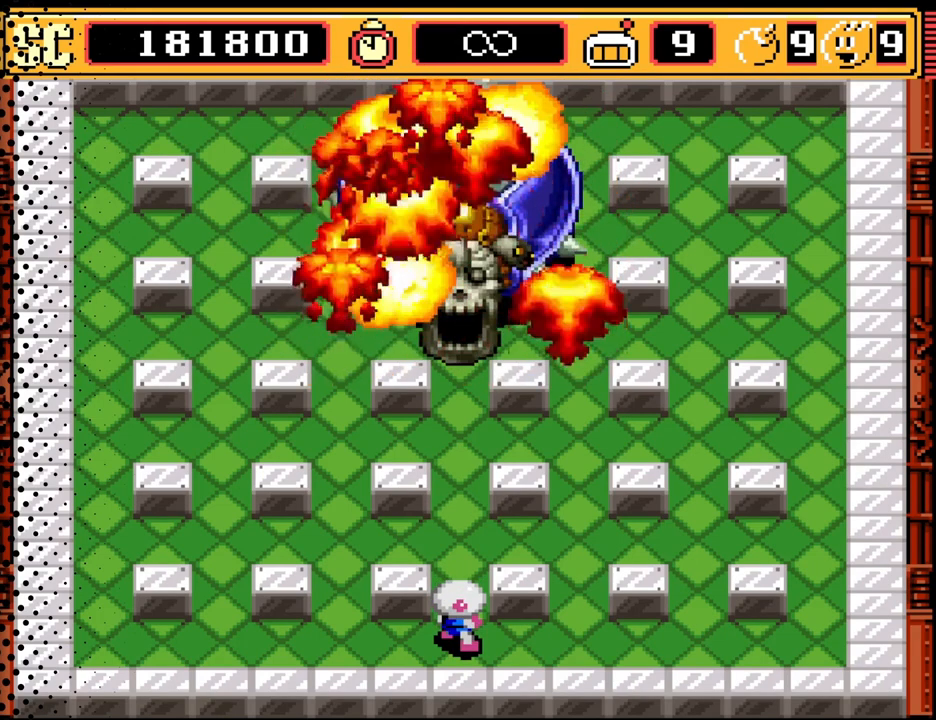
{"buttons": ["DPAD_LEFT"], "events": []}
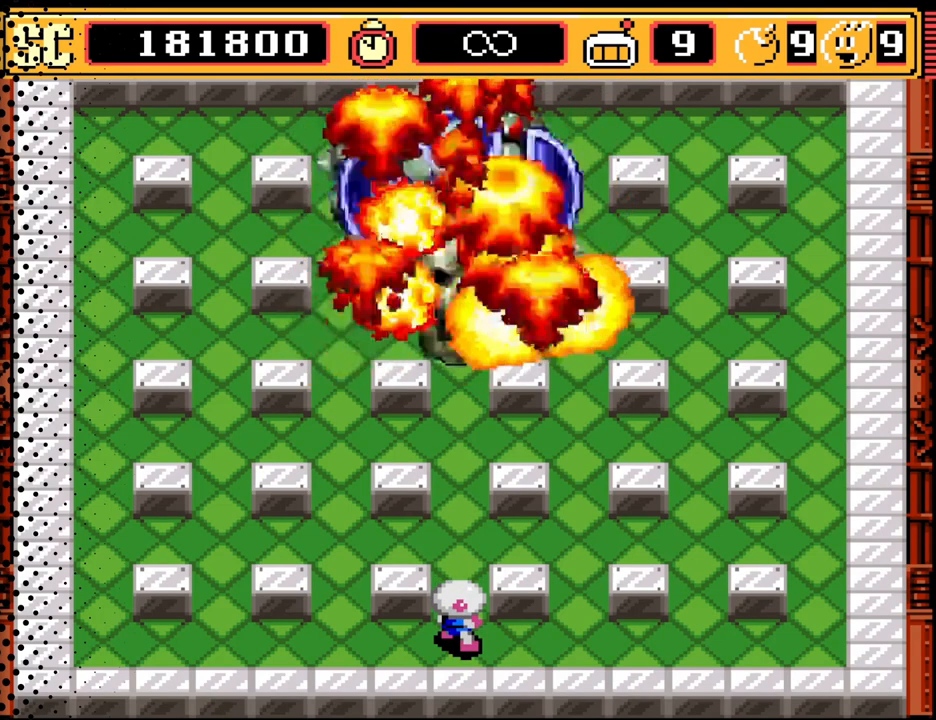
{"buttons": ["DPAD_LEFT"], "events": []}